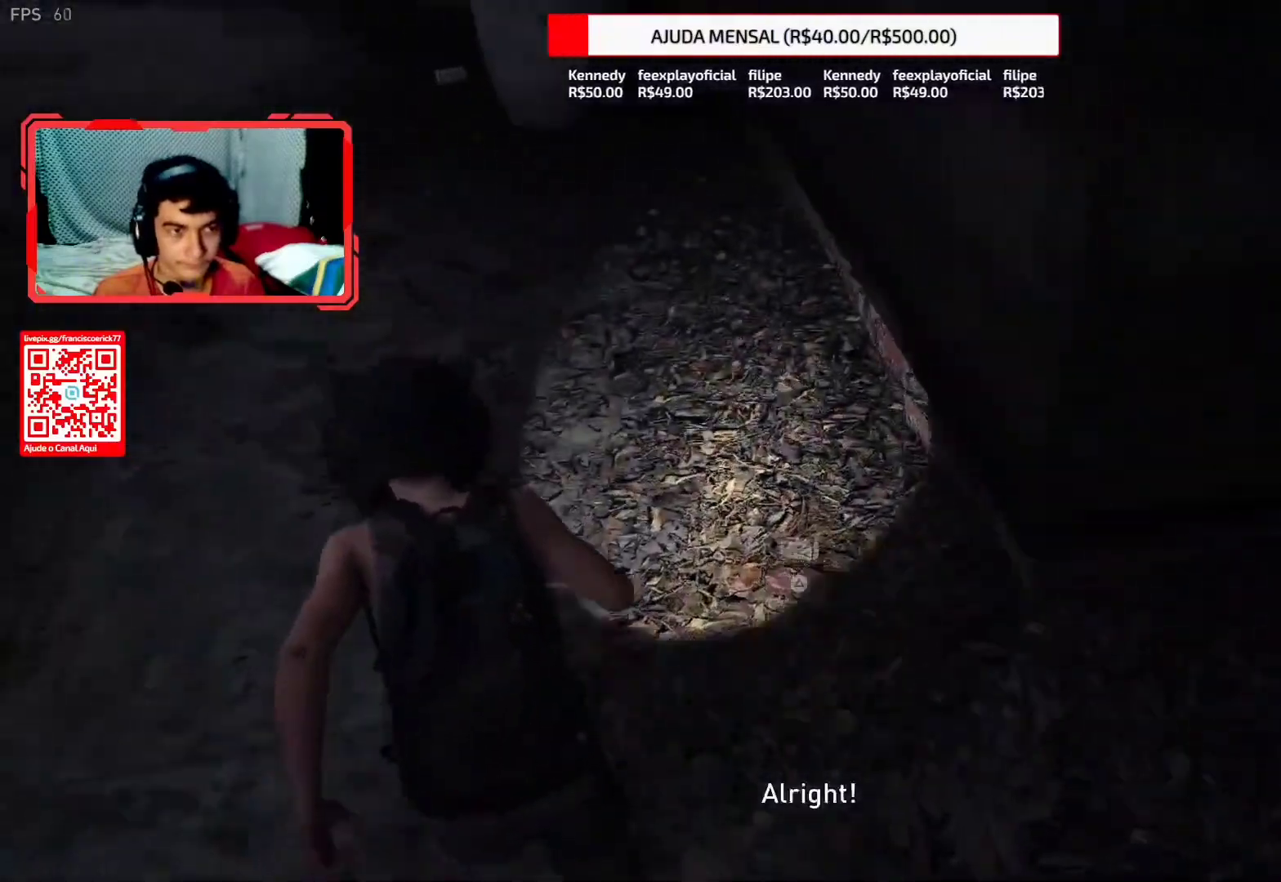
Gameplay with a controller (PlayStation layout); each line is a JSON object with the inputs held at the frame after it. "events" lists button and stick changes between this image and that frame as [ms after this image, input, new state], when the widget could be followed in between. Not read: L1 START.
{"buttons": ["L2"], "left_stick": "left", "right_stick": "left", "events": [[117, "TRIANGLE", "up"]]}
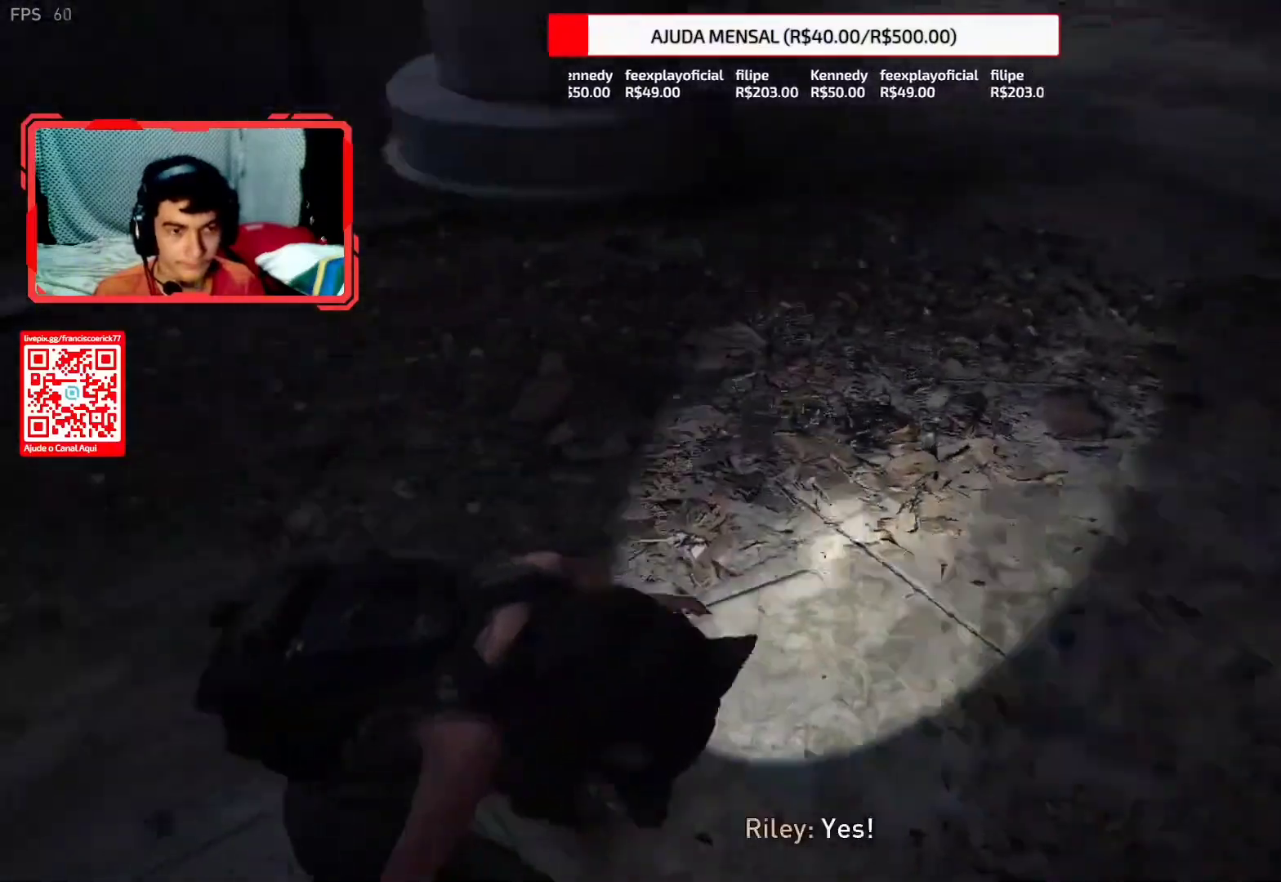
{"buttons": ["L2"], "left_stick": "up-left", "right_stick": "down-right", "events": [[67, "left_stick", "up-left"], [400, "right_stick", "down-right"]]}
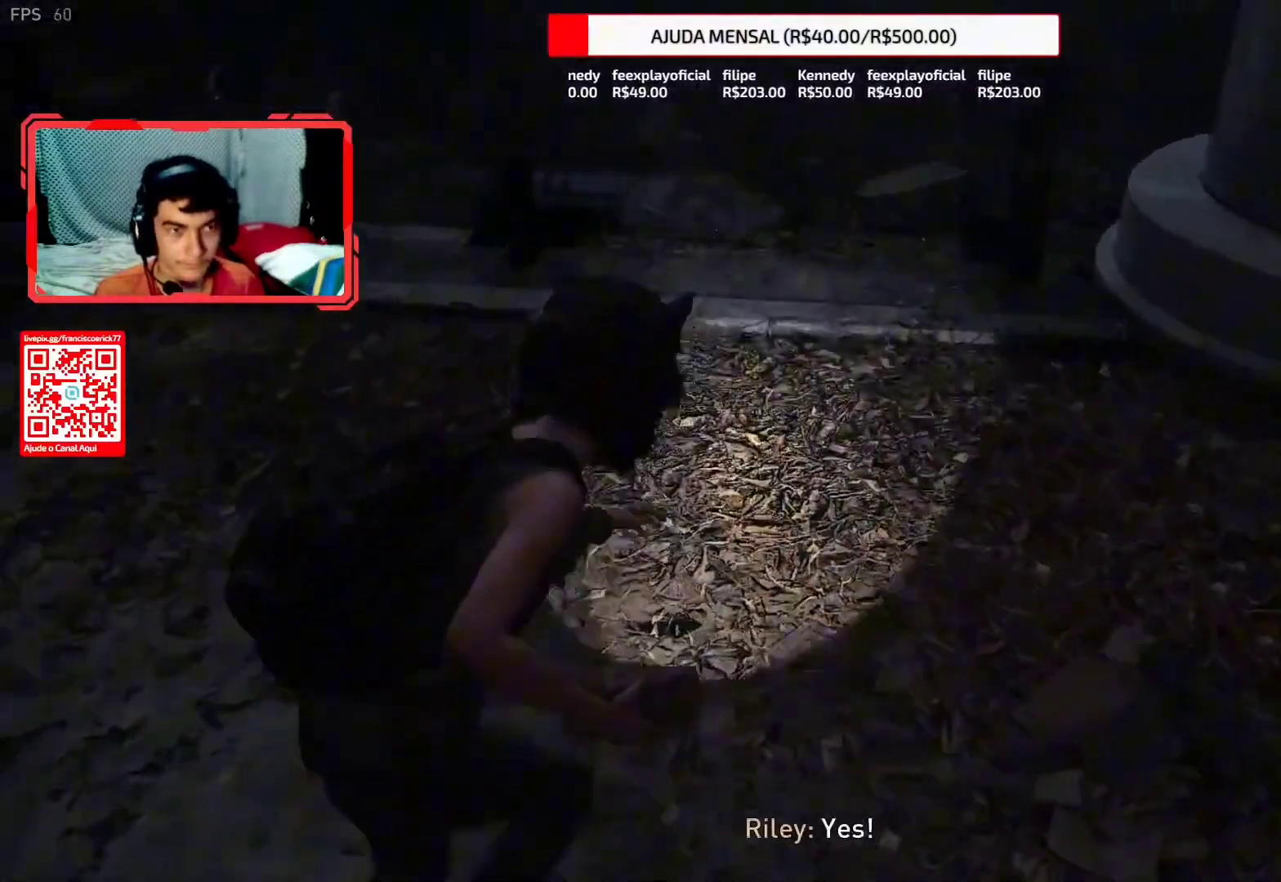
{"buttons": [], "left_stick": "up-left", "right_stick": "left", "events": [[150, "L2", "up"], [300, "right_stick", "left"]]}
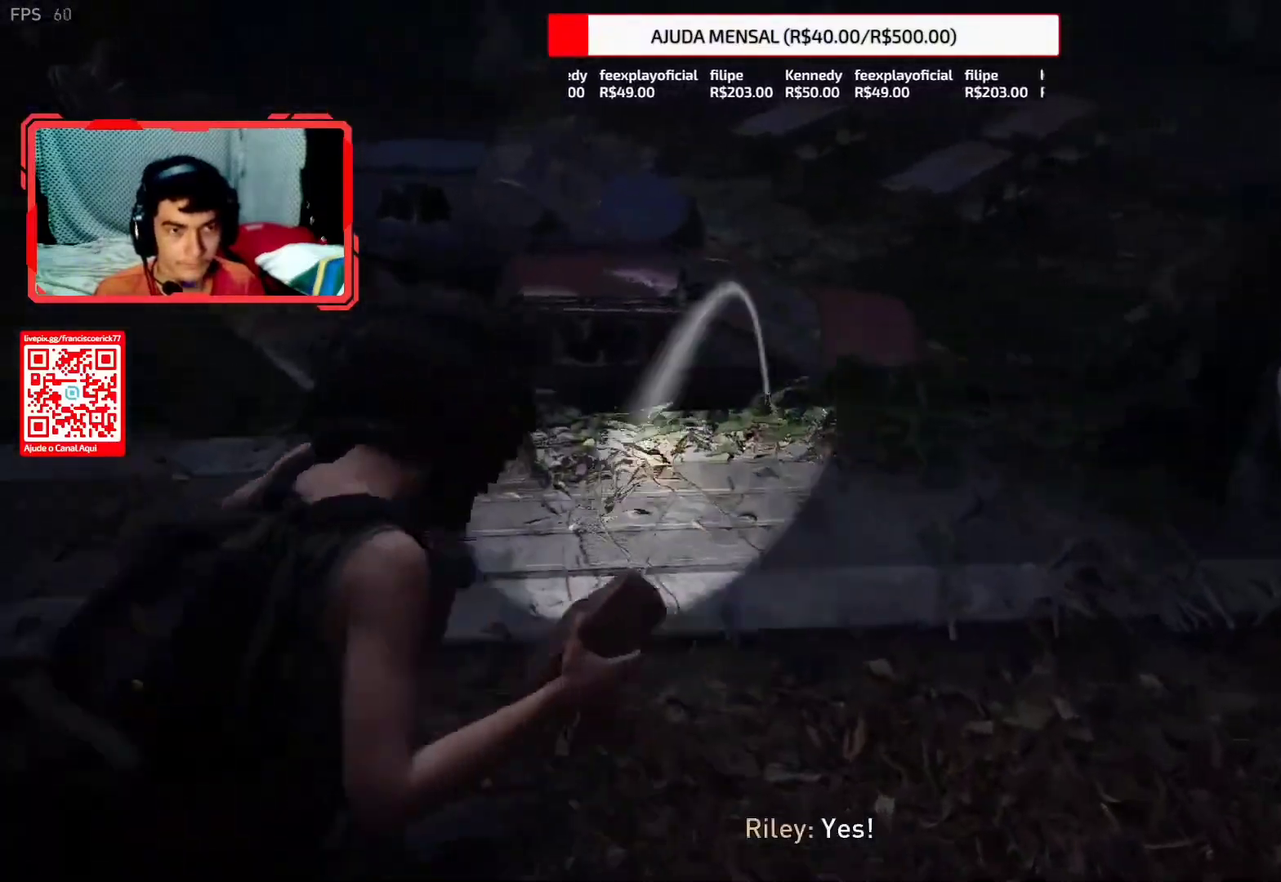
{"buttons": [], "left_stick": "center", "right_stick": "center", "events": [[100, "left_stick", "center"], [133, "right_stick", "center"]]}
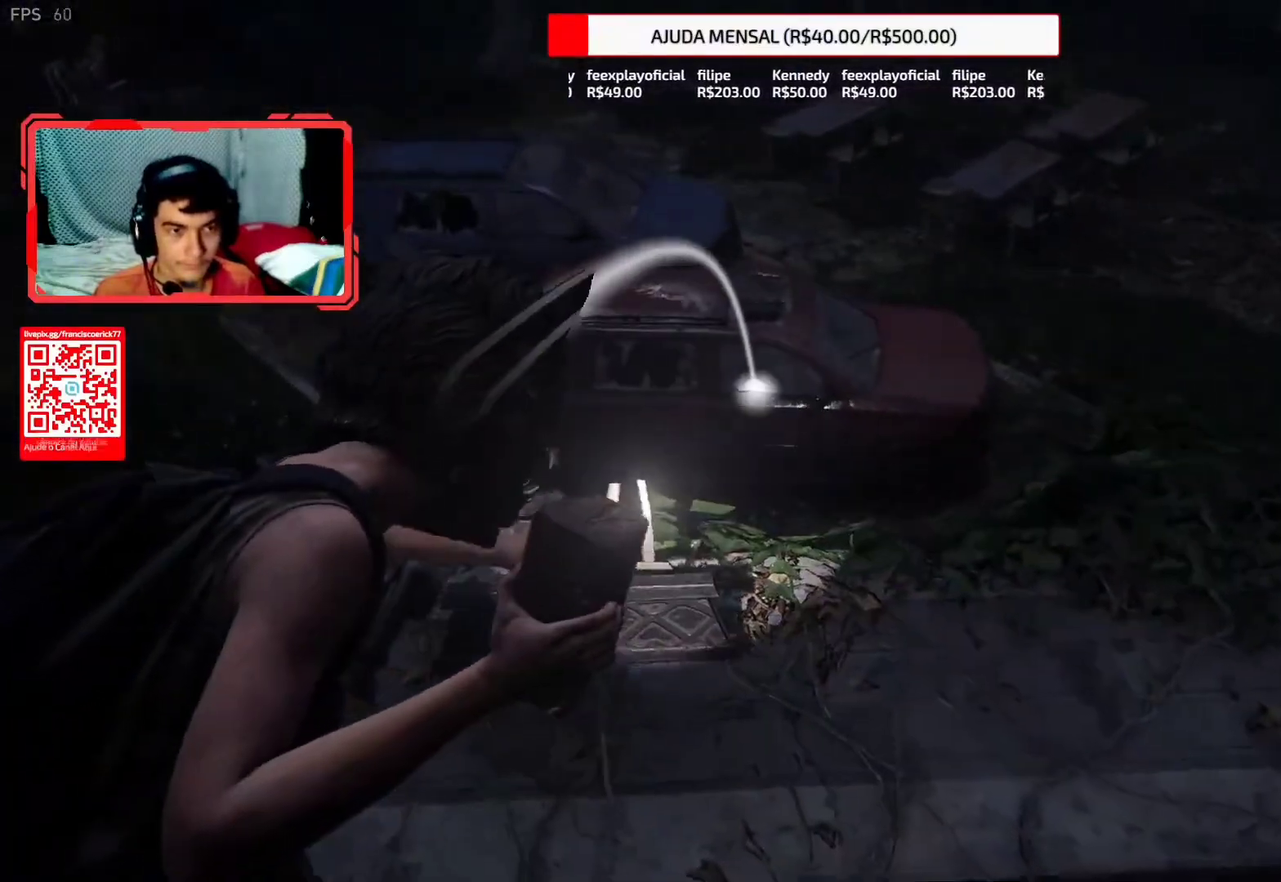
{"buttons": ["L2"], "left_stick": "down", "right_stick": "right", "events": [[33, "R1", "down"], [67, "right_stick", "up-left"], [133, "R1", "up"], [133, "right_stick", "up-right"], [383, "left_stick", "down"], [417, "right_stick", "right"], [500, "L2", "down"]]}
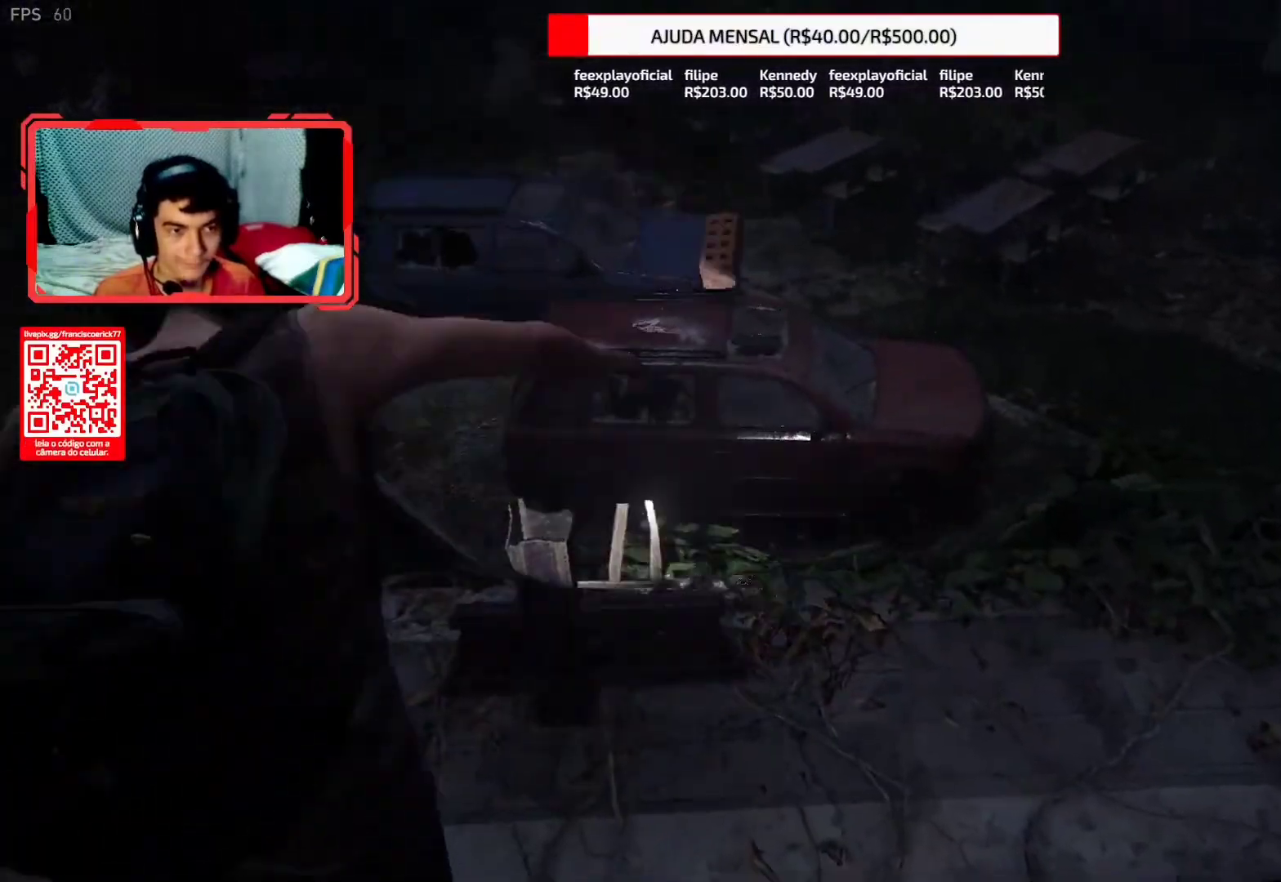
{"buttons": ["L2"], "left_stick": "down-right", "right_stick": "center", "events": [[250, "right_stick", "center"], [367, "left_stick", "down-right"], [450, "right_stick", "up-right"], [500, "right_stick", "center"]]}
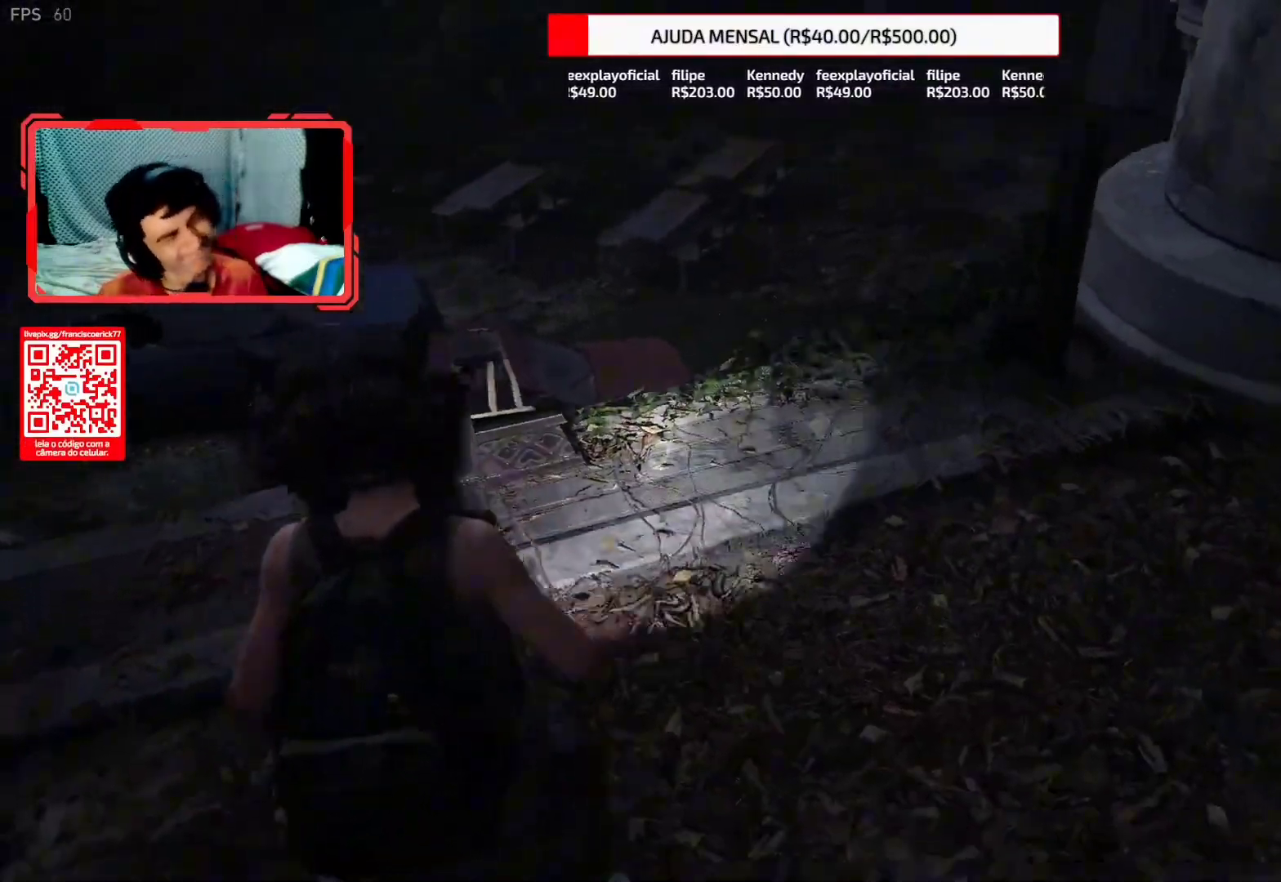
{"buttons": ["L2"], "left_stick": "up-right", "right_stick": "right", "events": [[217, "right_stick", "right"], [233, "left_stick", "right"], [367, "left_stick", "up-right"]]}
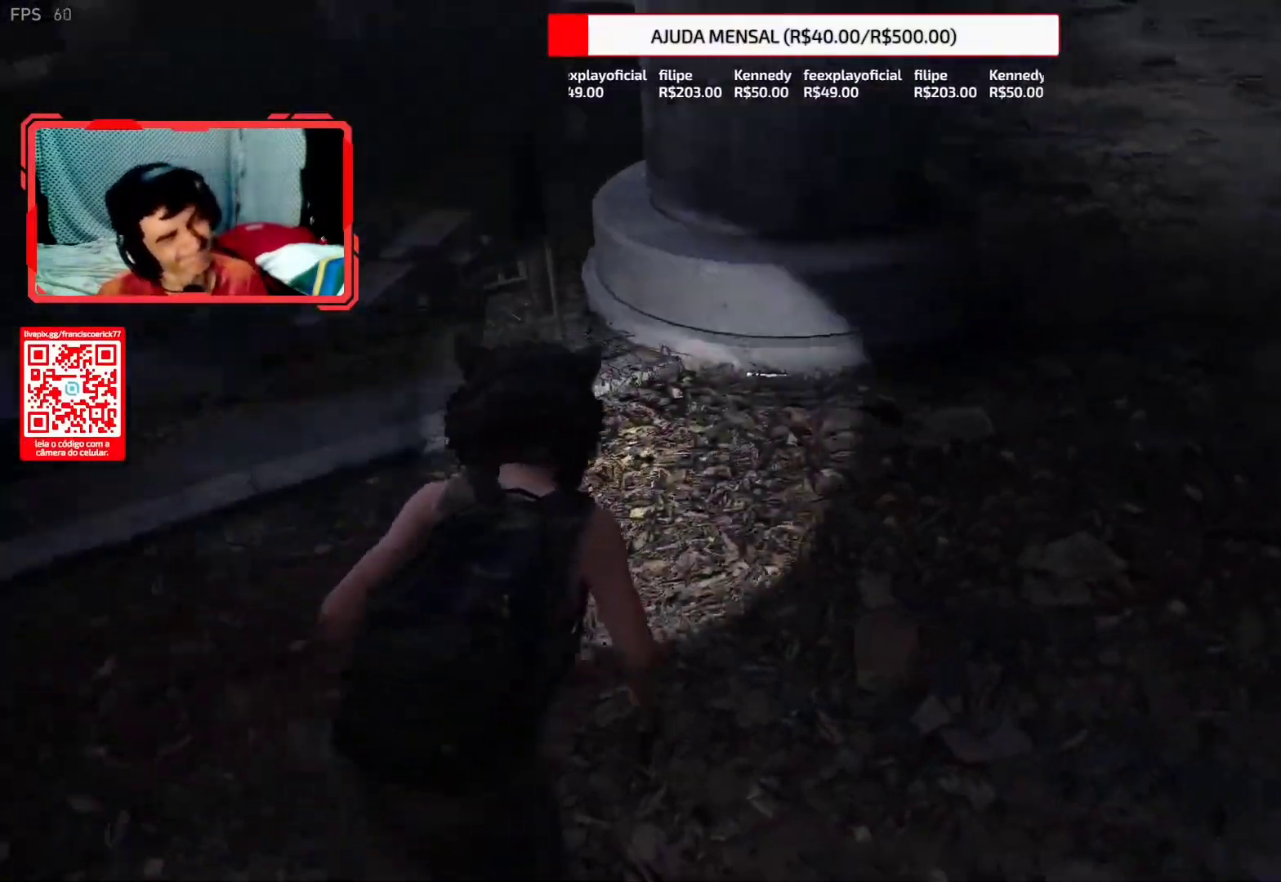
{"buttons": ["TRIANGLE", "L2"], "left_stick": "up-right", "right_stick": "right", "events": [[50, "left_stick", "up"], [133, "TRIANGLE", "down"], [200, "right_stick", "up"], [233, "TRIANGLE", "up"], [283, "right_stick", "center"], [333, "TRIANGLE", "down"], [400, "TRIANGLE", "up"], [400, "left_stick", "up-right"], [483, "right_stick", "right"], [500, "TRIANGLE", "down"]]}
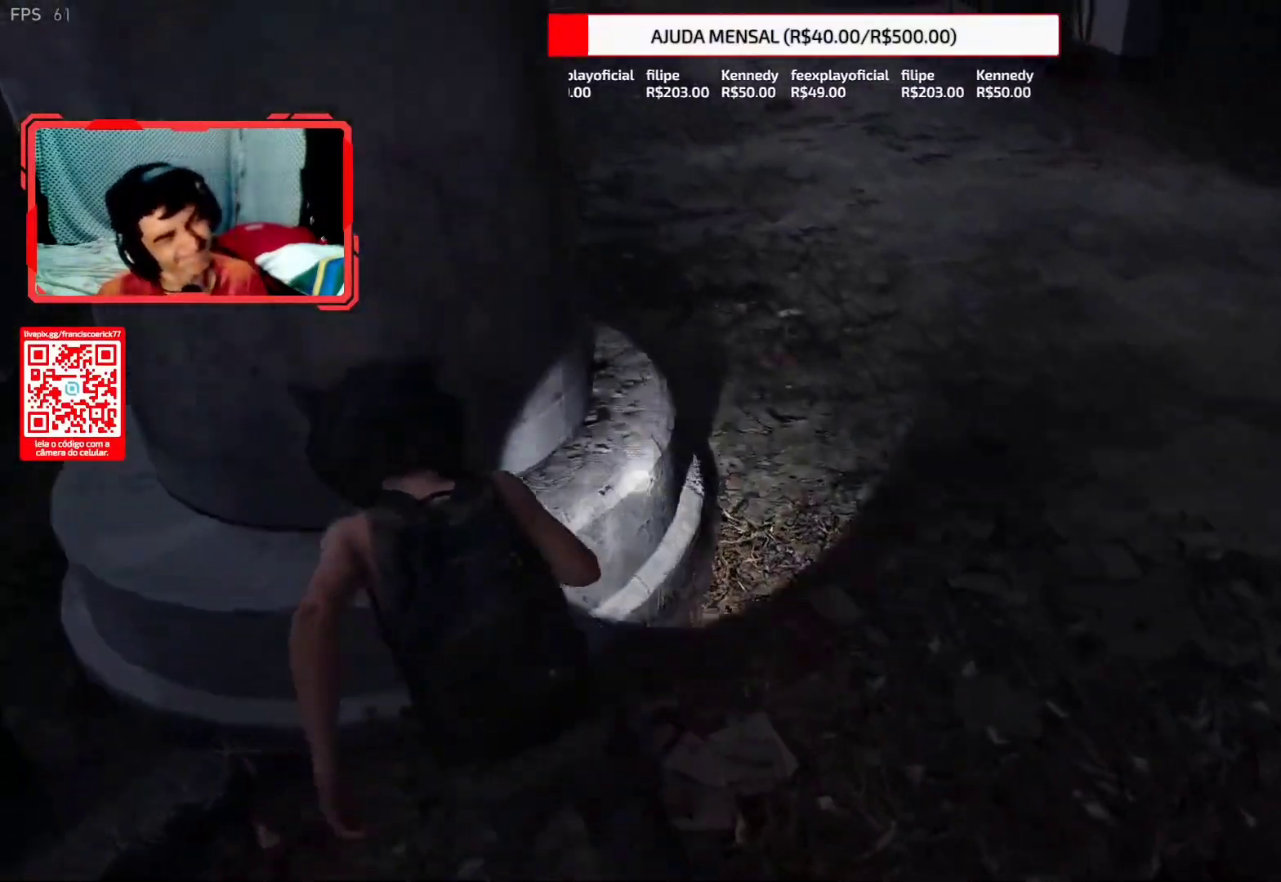
{"buttons": ["TRIANGLE", "L2"], "left_stick": "up-right", "right_stick": "right", "events": [[83, "TRIANGLE", "up"], [167, "TRIANGLE", "down"], [217, "TRIANGLE", "up"], [500, "TRIANGLE", "down"]]}
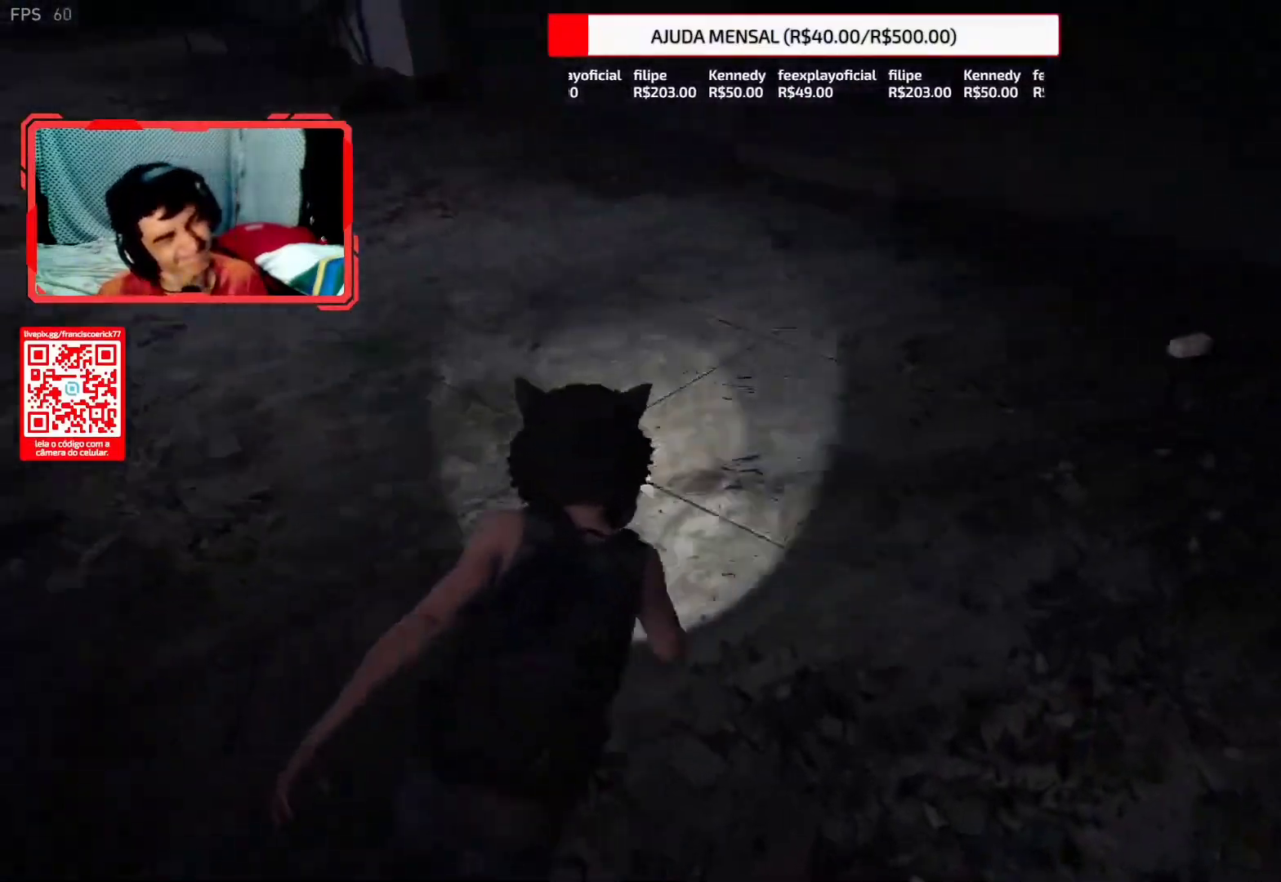
{"buttons": ["TRIANGLE", "L2"], "left_stick": "up", "right_stick": "left", "events": [[117, "TRIANGLE", "up"], [200, "TRIANGLE", "down"], [217, "right_stick", "center"], [283, "TRIANGLE", "up"], [317, "right_stick", "left"], [367, "TRIANGLE", "down"], [450, "TRIANGLE", "up"], [467, "left_stick", "up"], [500, "TRIANGLE", "down"]]}
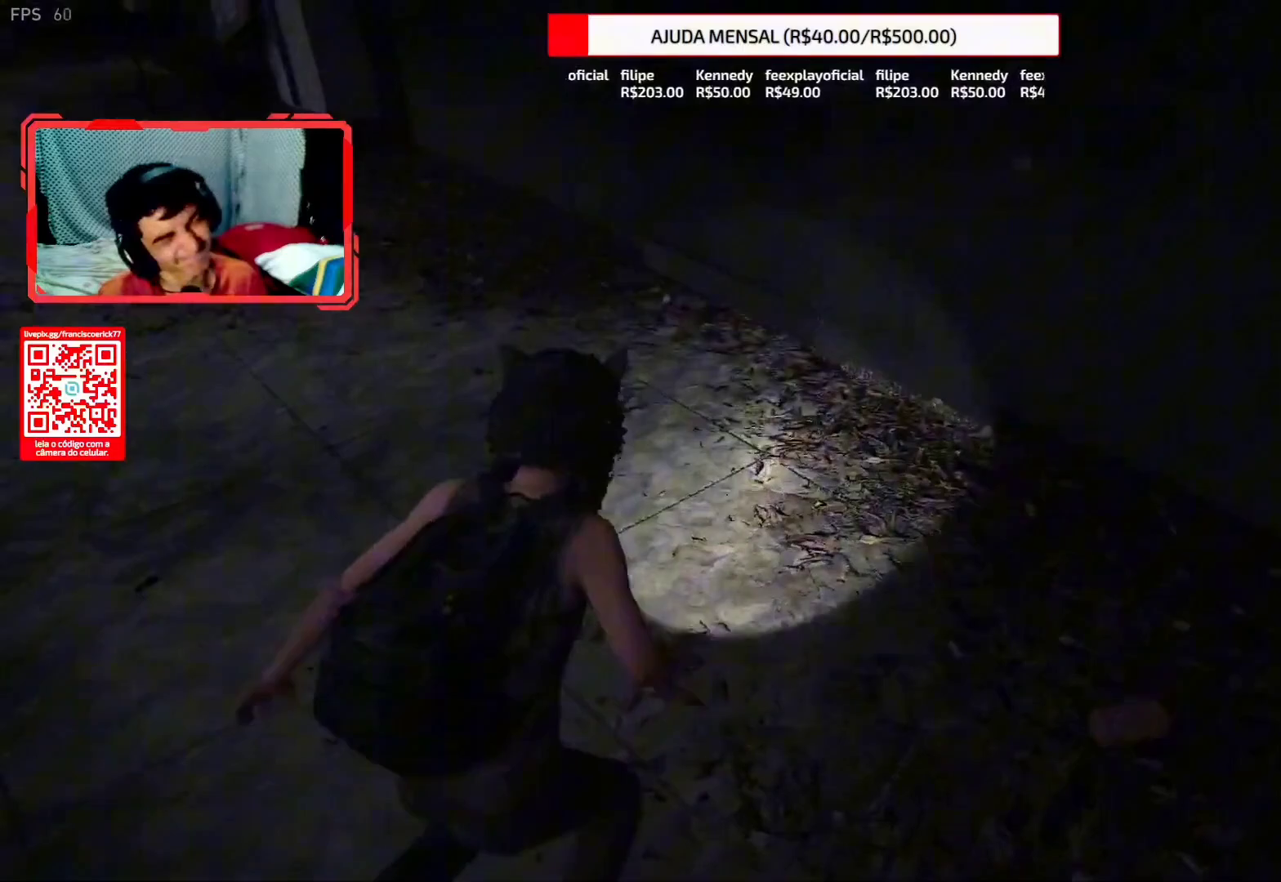
{"buttons": ["L2"], "left_stick": "up-left", "right_stick": "down-left", "events": [[83, "left_stick", "up-left"], [100, "TRIANGLE", "up"], [483, "right_stick", "down-left"]]}
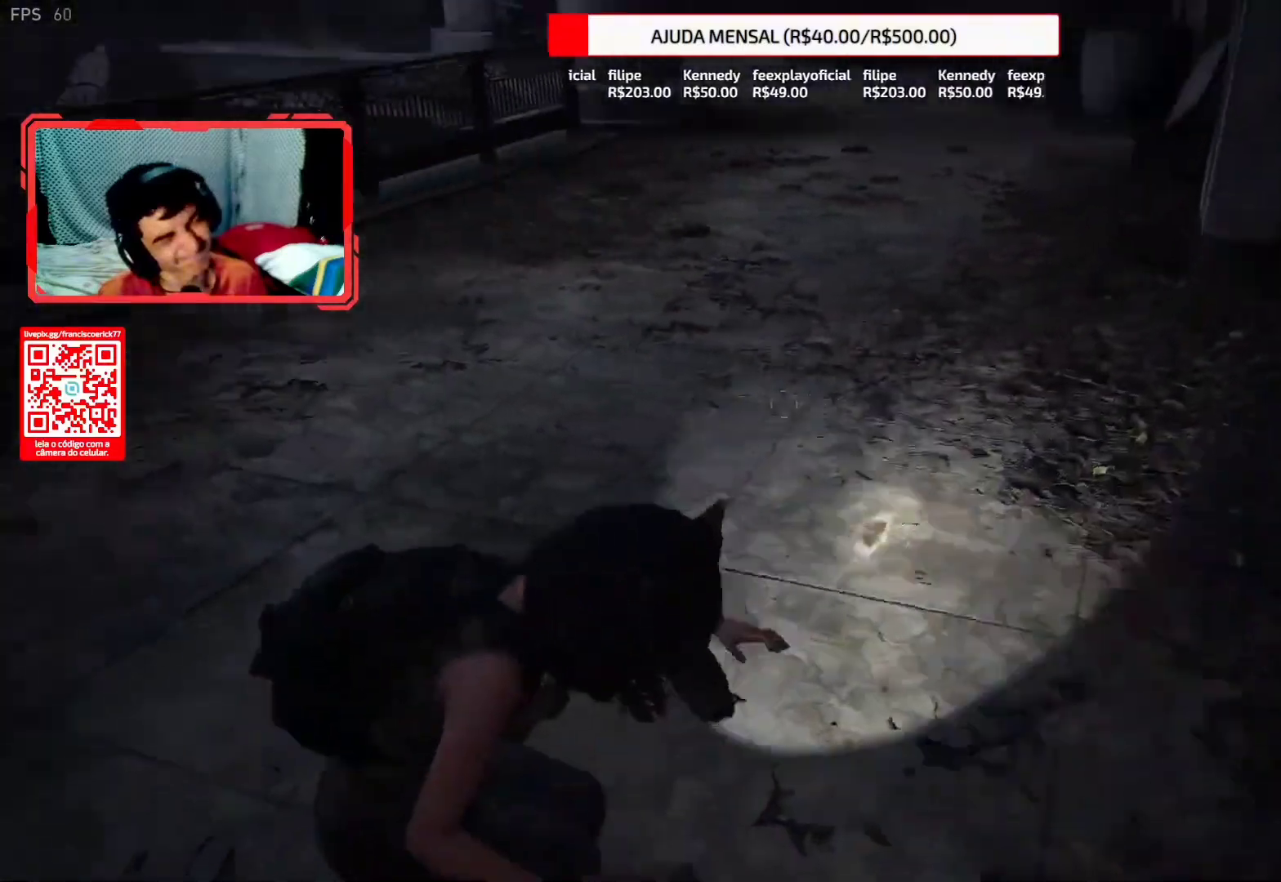
{"buttons": ["L2"], "left_stick": "up", "right_stick": "down-left", "events": [[150, "left_stick", "up"], [233, "right_stick", "center"], [467, "right_stick", "down-left"]]}
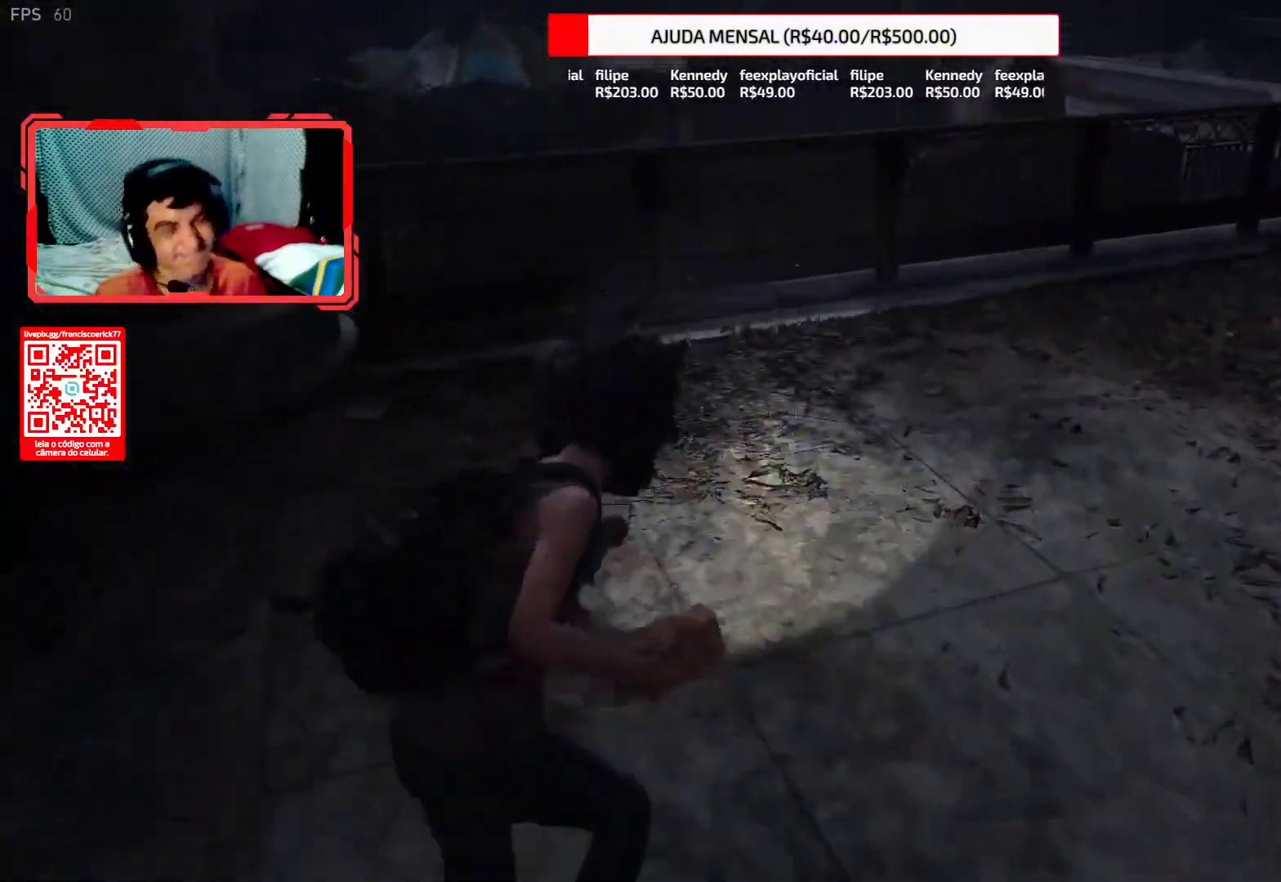
{"buttons": [], "left_stick": "up-right", "right_stick": "down-left", "events": [[333, "right_stick", "left"], [350, "L2", "up"], [450, "right_stick", "down-left"], [467, "left_stick", "up-right"]]}
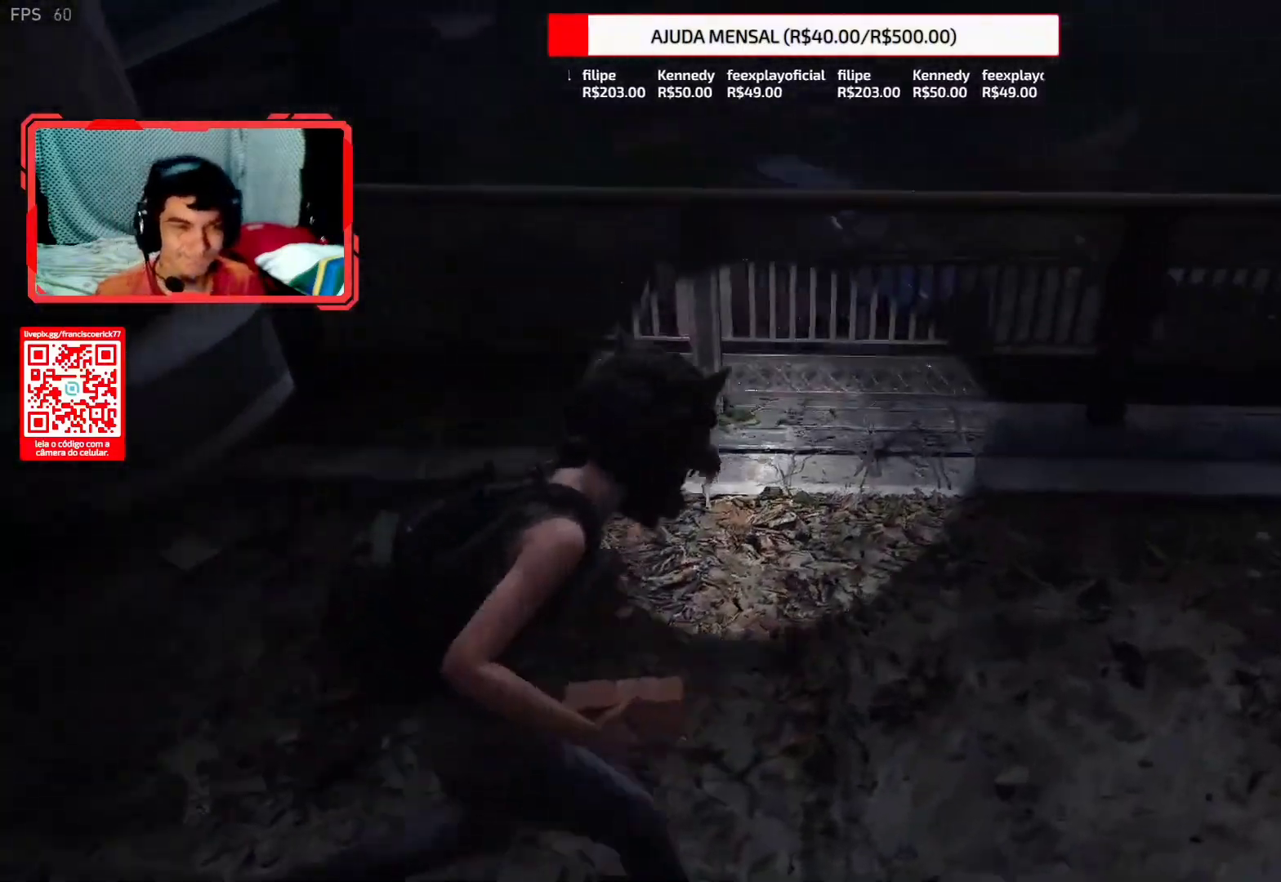
{"buttons": [], "left_stick": "up", "right_stick": "down-left", "events": [[483, "left_stick", "up"]]}
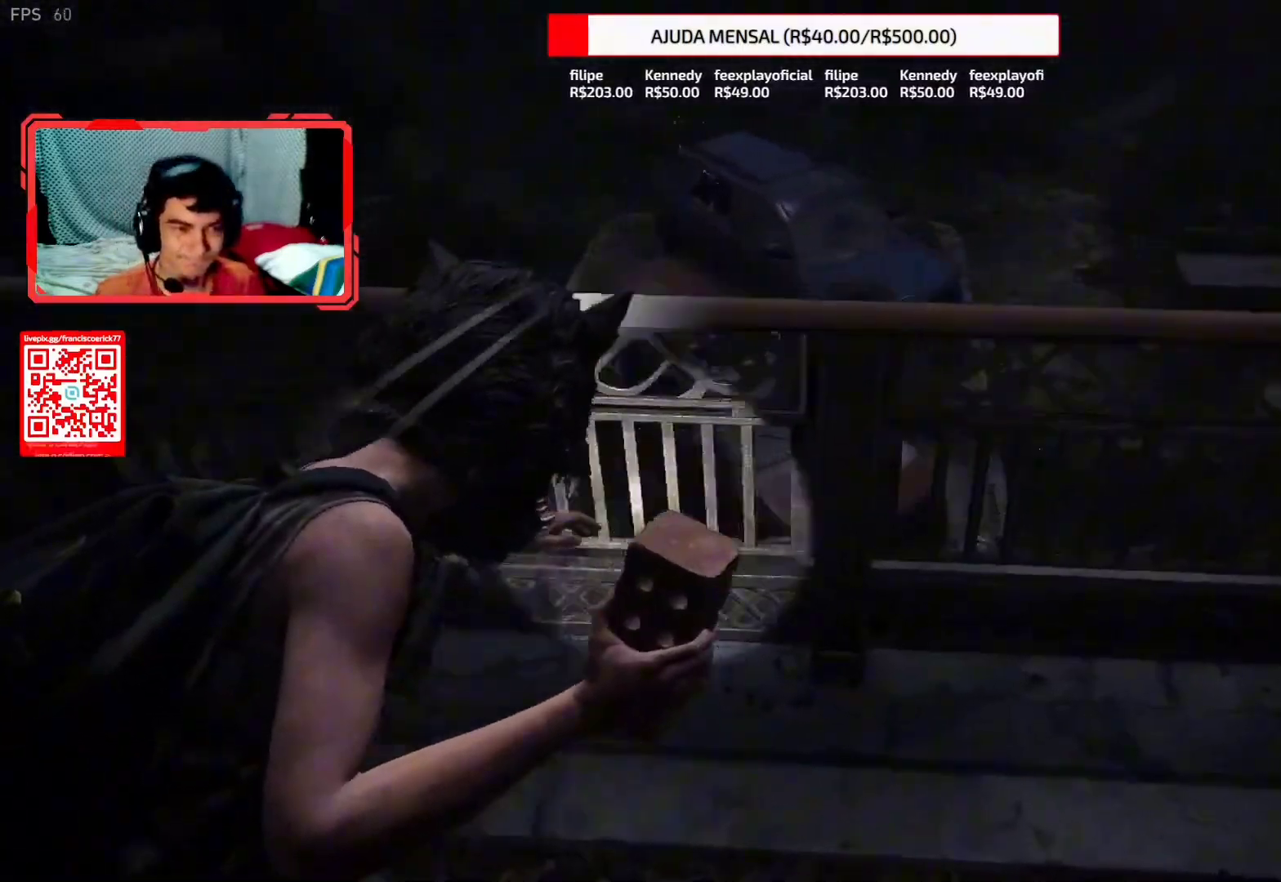
{"buttons": [], "left_stick": "center", "right_stick": "center", "events": [[450, "left_stick", "center"], [450, "right_stick", "center"]]}
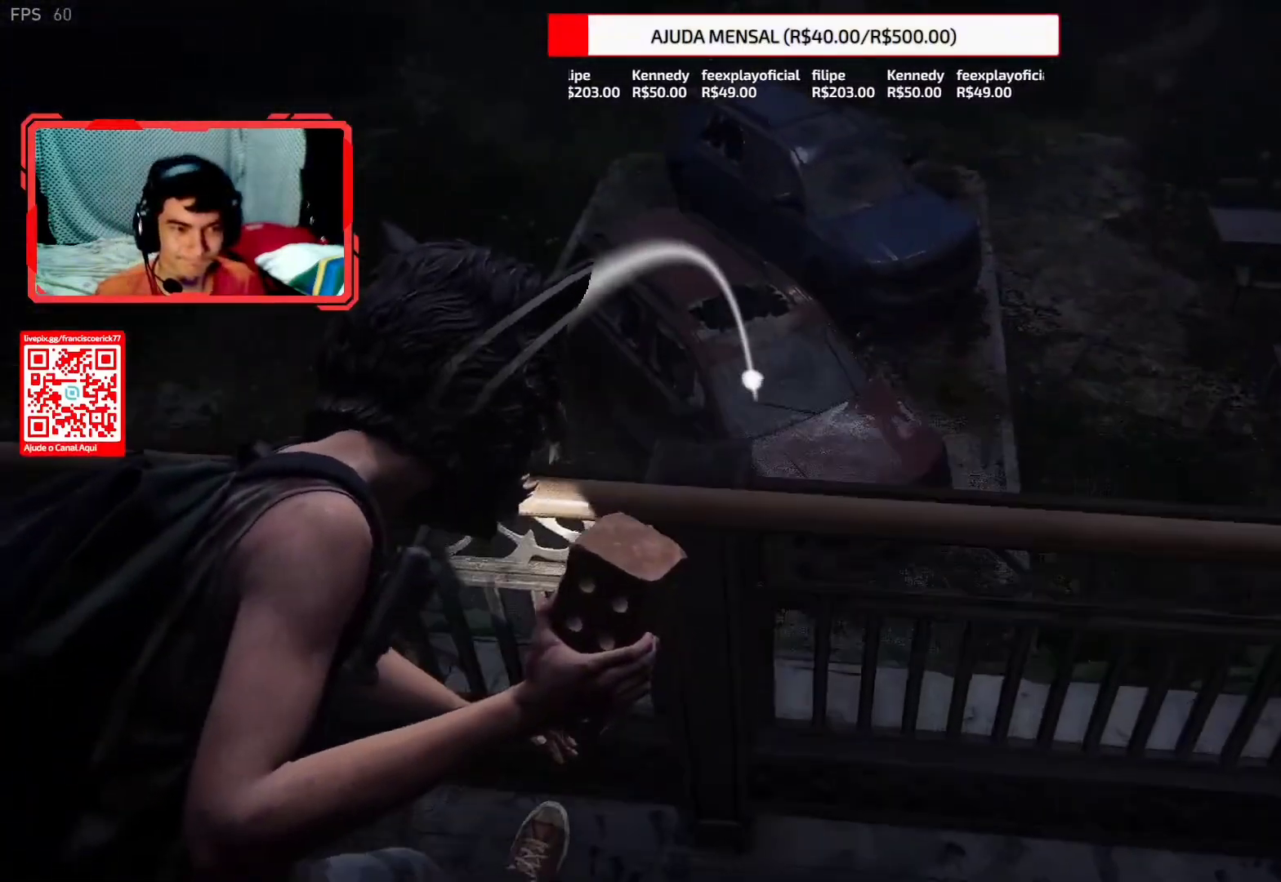
{"buttons": ["L2"], "left_stick": "down-right", "right_stick": "right", "events": [[83, "right_stick", "down-right"], [200, "R1", "down"], [200, "right_stick", "right"], [283, "R1", "up"], [300, "left_stick", "down-right"], [383, "L2", "down"]]}
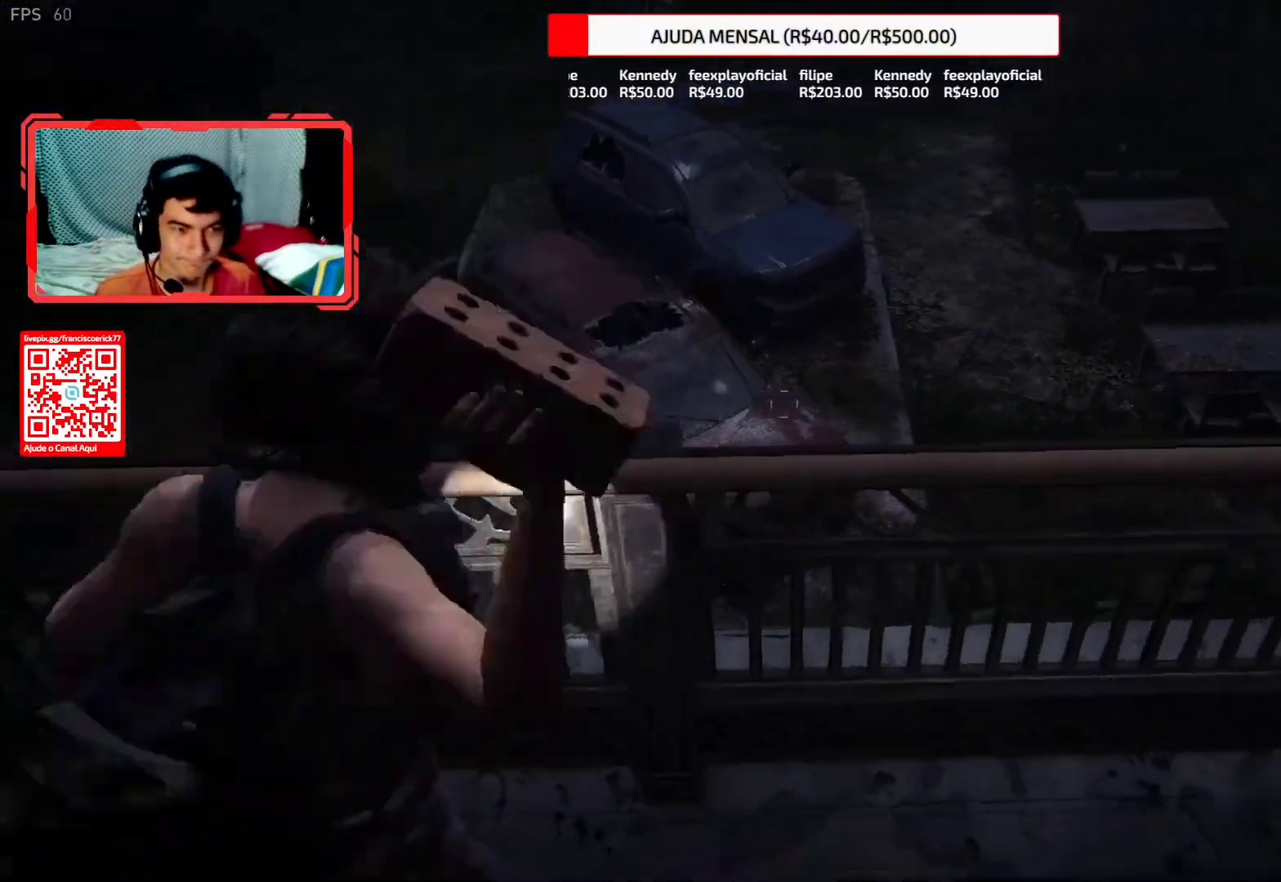
{"buttons": ["L2"], "left_stick": "right", "right_stick": "right", "events": [[283, "left_stick", "right"]]}
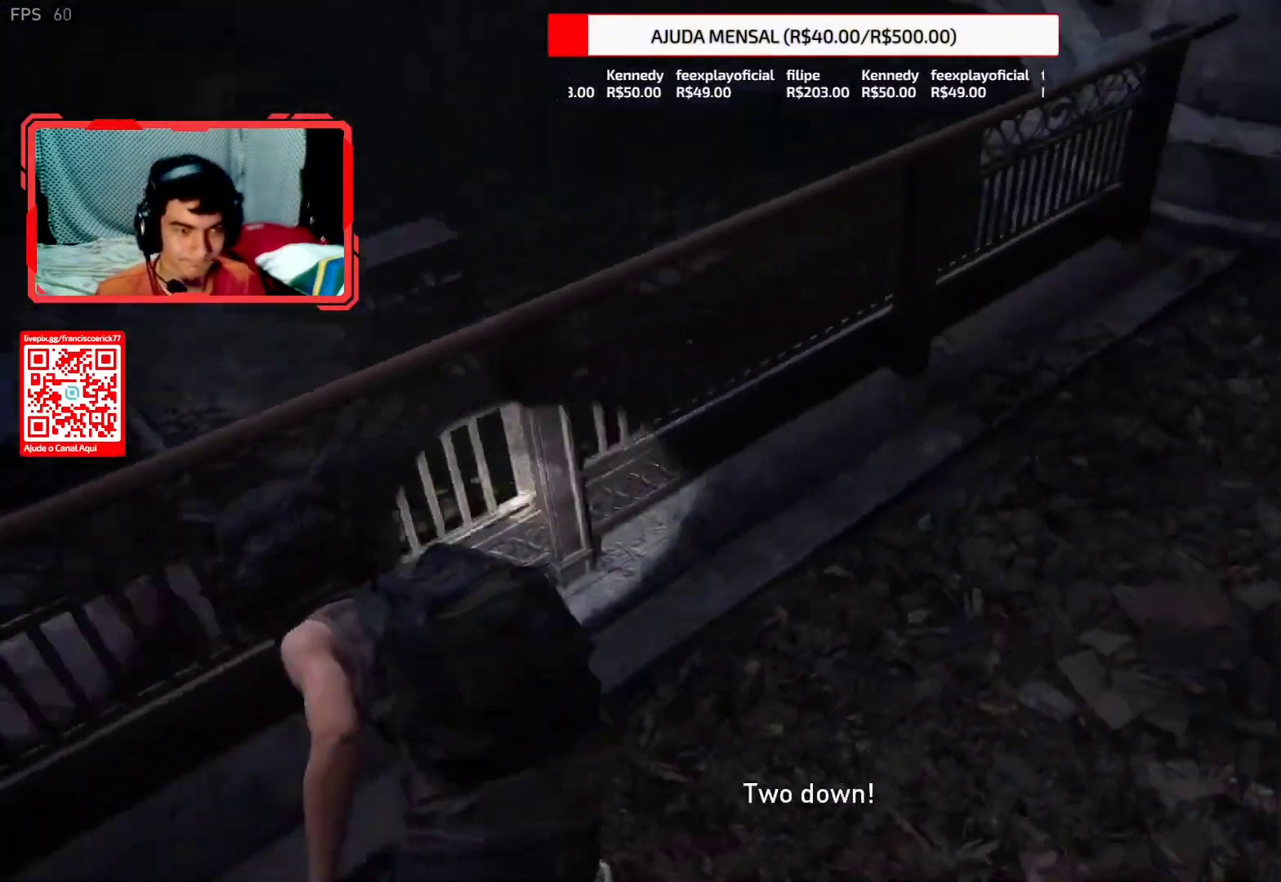
{"buttons": ["TRIANGLE", "L2"], "left_stick": "up-right", "right_stick": "up", "events": [[67, "left_stick", "up-right"], [67, "right_stick", "up-right"], [300, "right_stick", "up"], [500, "TRIANGLE", "down"]]}
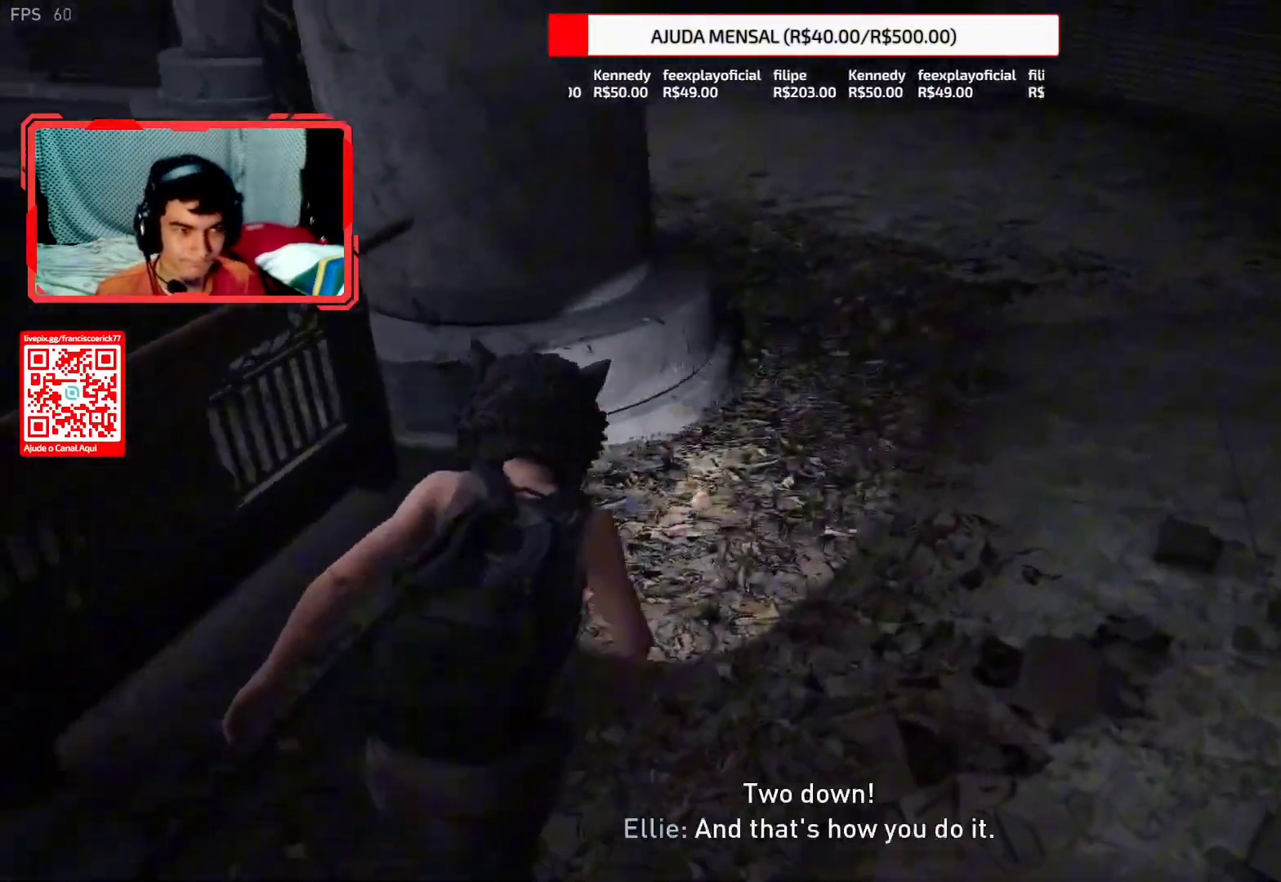
{"buttons": ["TRIANGLE", "L2"], "left_stick": "up-right", "right_stick": "left", "events": [[100, "TRIANGLE", "up"], [150, "right_stick", "center"], [167, "TRIANGLE", "down"], [217, "right_stick", "left"], [250, "TRIANGLE", "up"], [333, "TRIANGLE", "down"], [417, "TRIANGLE", "up"], [500, "TRIANGLE", "down"]]}
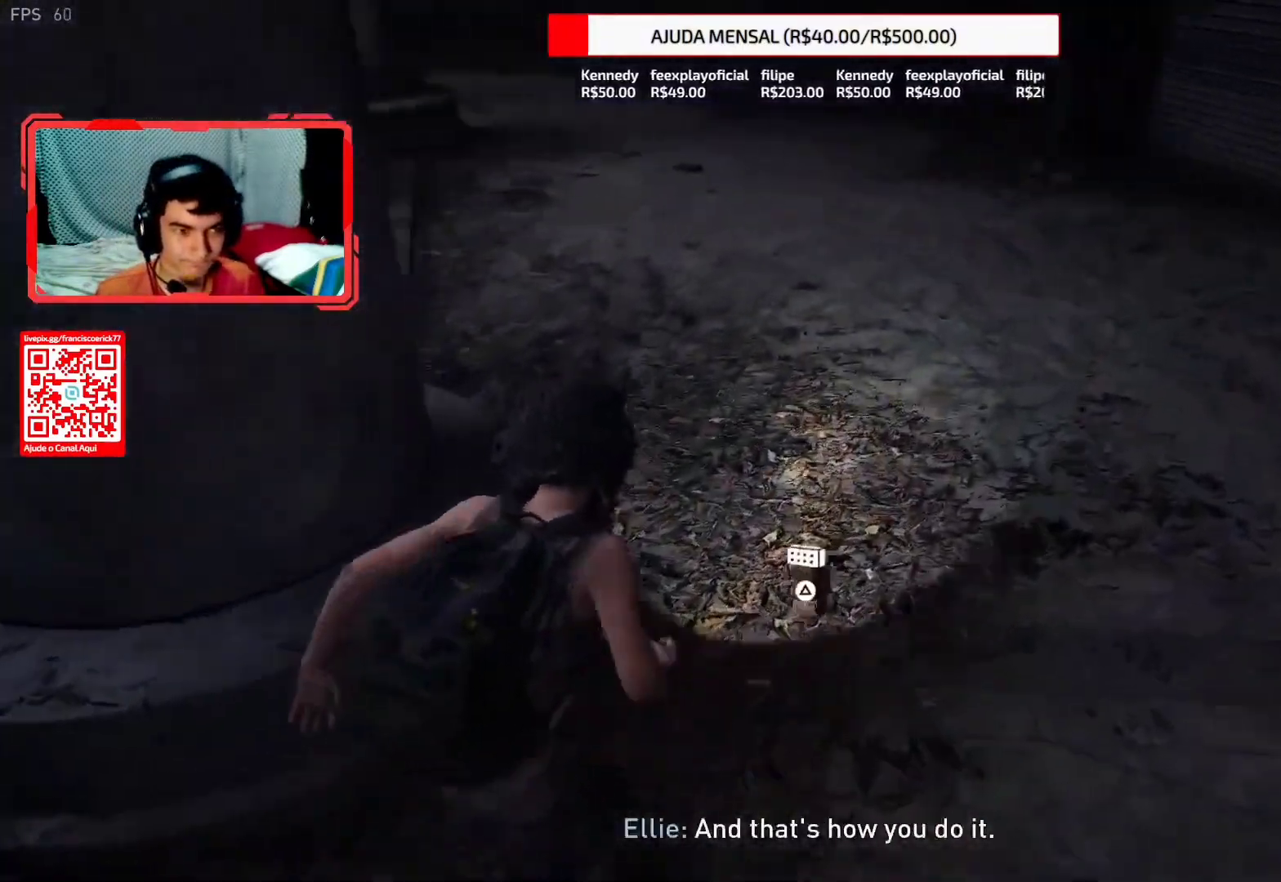
{"buttons": ["L2"], "left_stick": "up-right", "right_stick": "left", "events": [[83, "TRIANGLE", "up"], [200, "right_stick", "up-left"], [367, "right_stick", "left"]]}
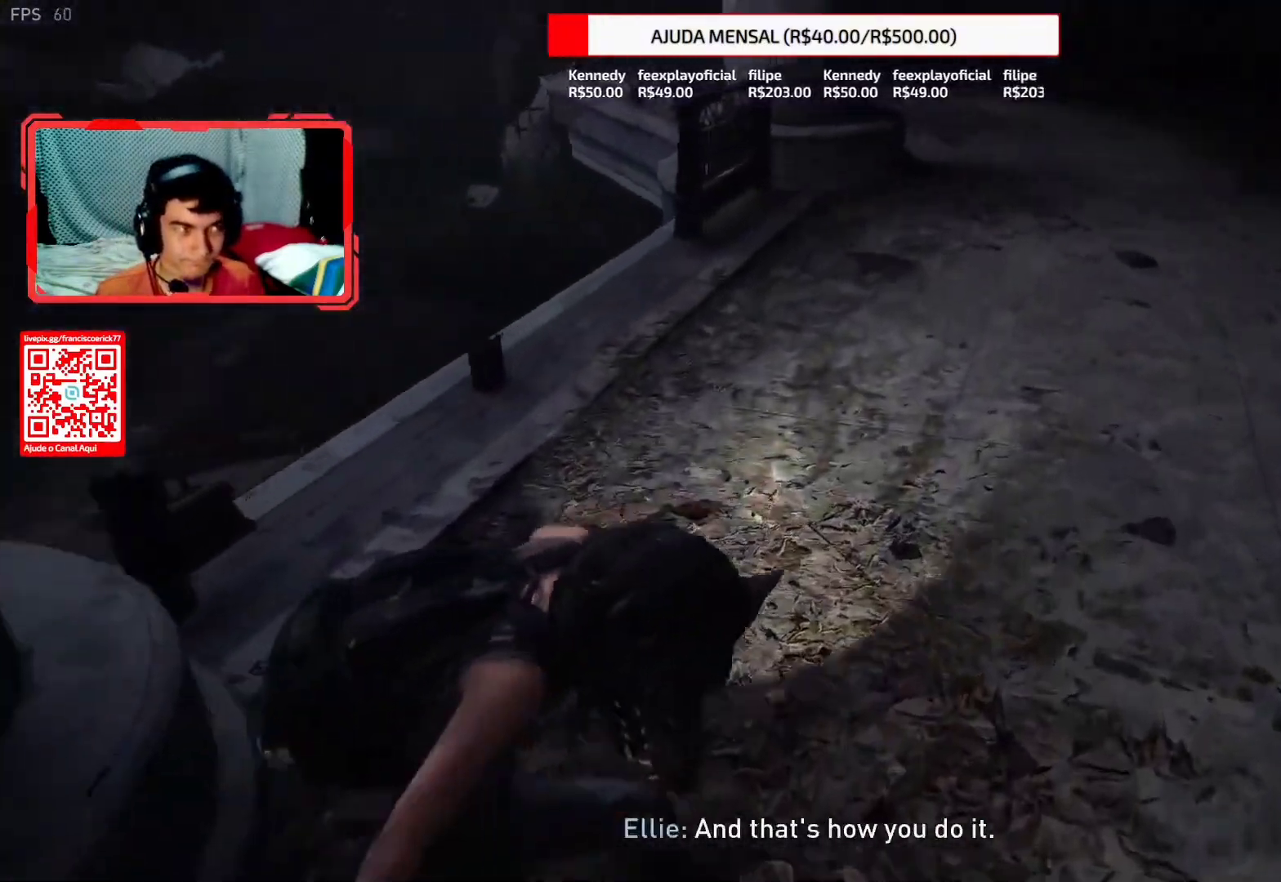
{"buttons": ["L2"], "left_stick": "up-right", "right_stick": "center", "events": [[83, "right_stick", "down-right"], [200, "right_stick", "center"]]}
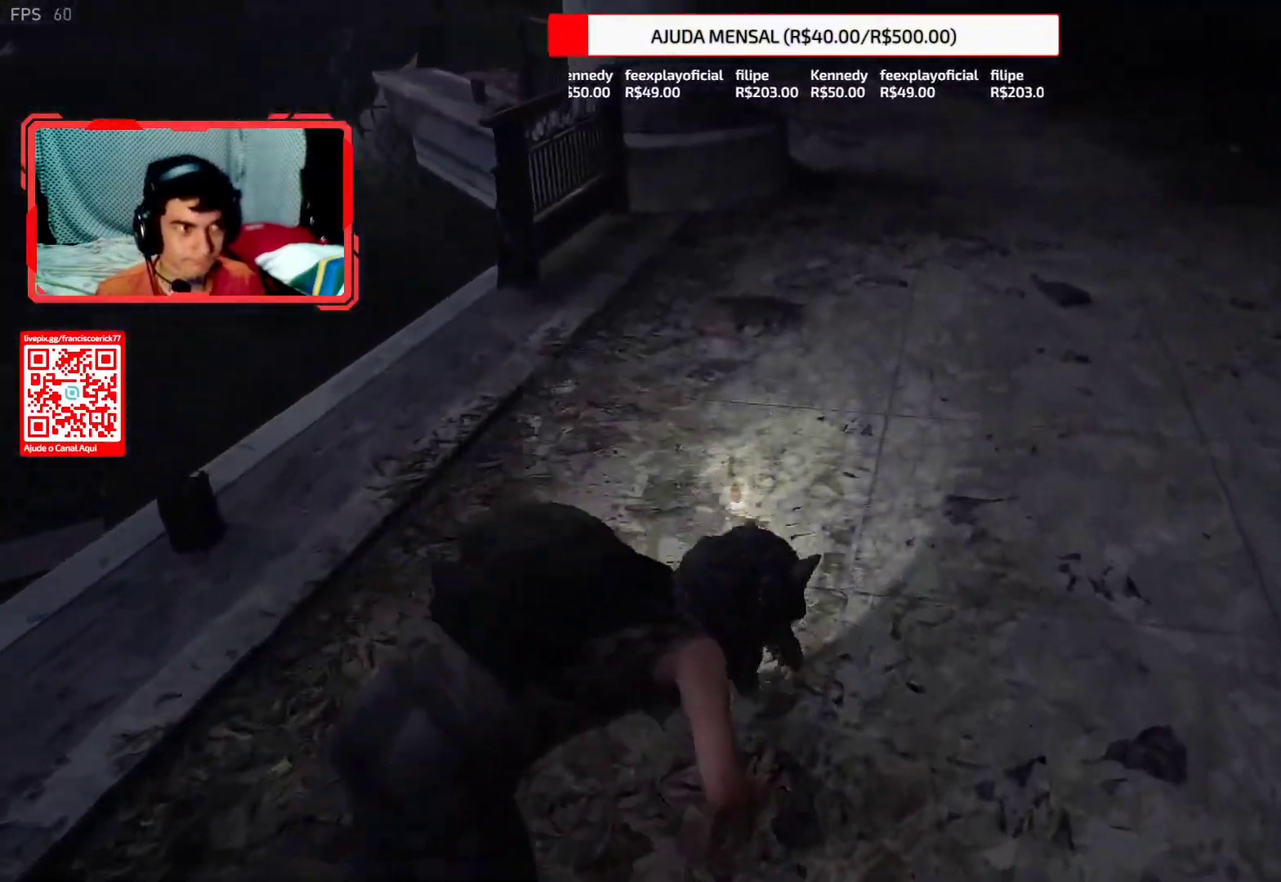
{"buttons": ["L2"], "left_stick": "up-right", "right_stick": "center", "events": [[133, "right_stick", "left"], [400, "right_stick", "up-left"], [500, "right_stick", "center"]]}
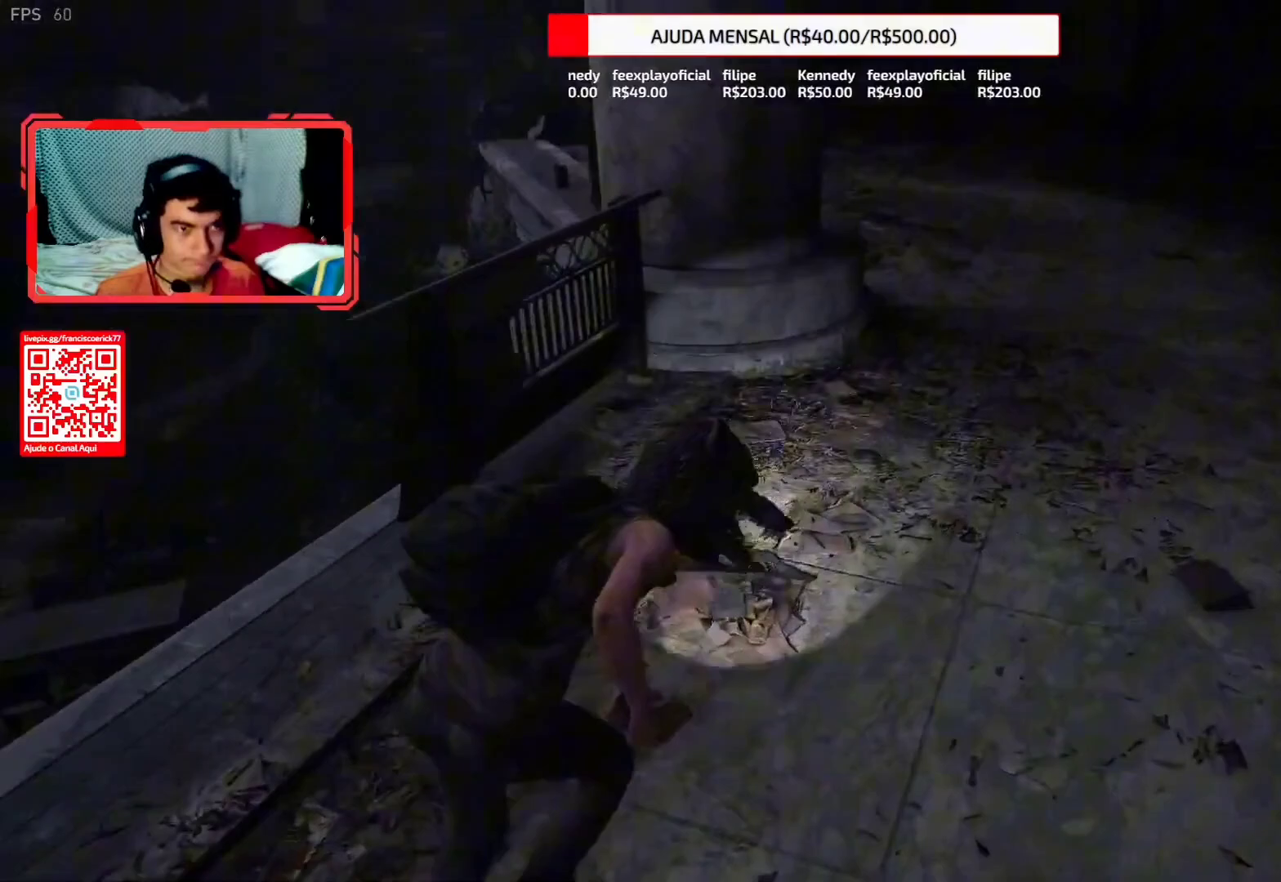
{"buttons": ["L2"], "left_stick": "up-right", "right_stick": "left", "events": [[33, "right_stick", "up"], [100, "right_stick", "center"], [167, "right_stick", "left"]]}
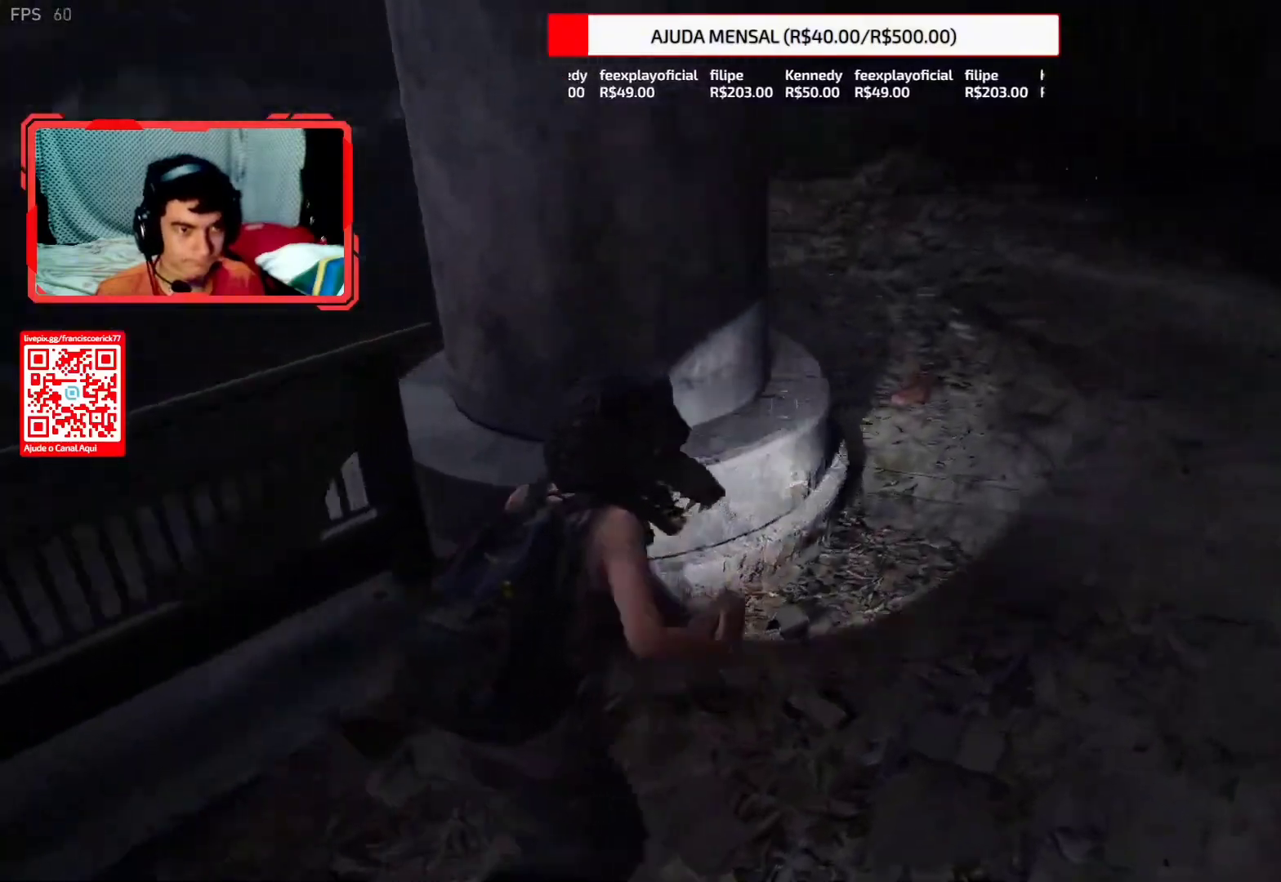
{"buttons": ["L2"], "left_stick": "up-right", "right_stick": "up-left", "events": [[483, "right_stick", "up-left"]]}
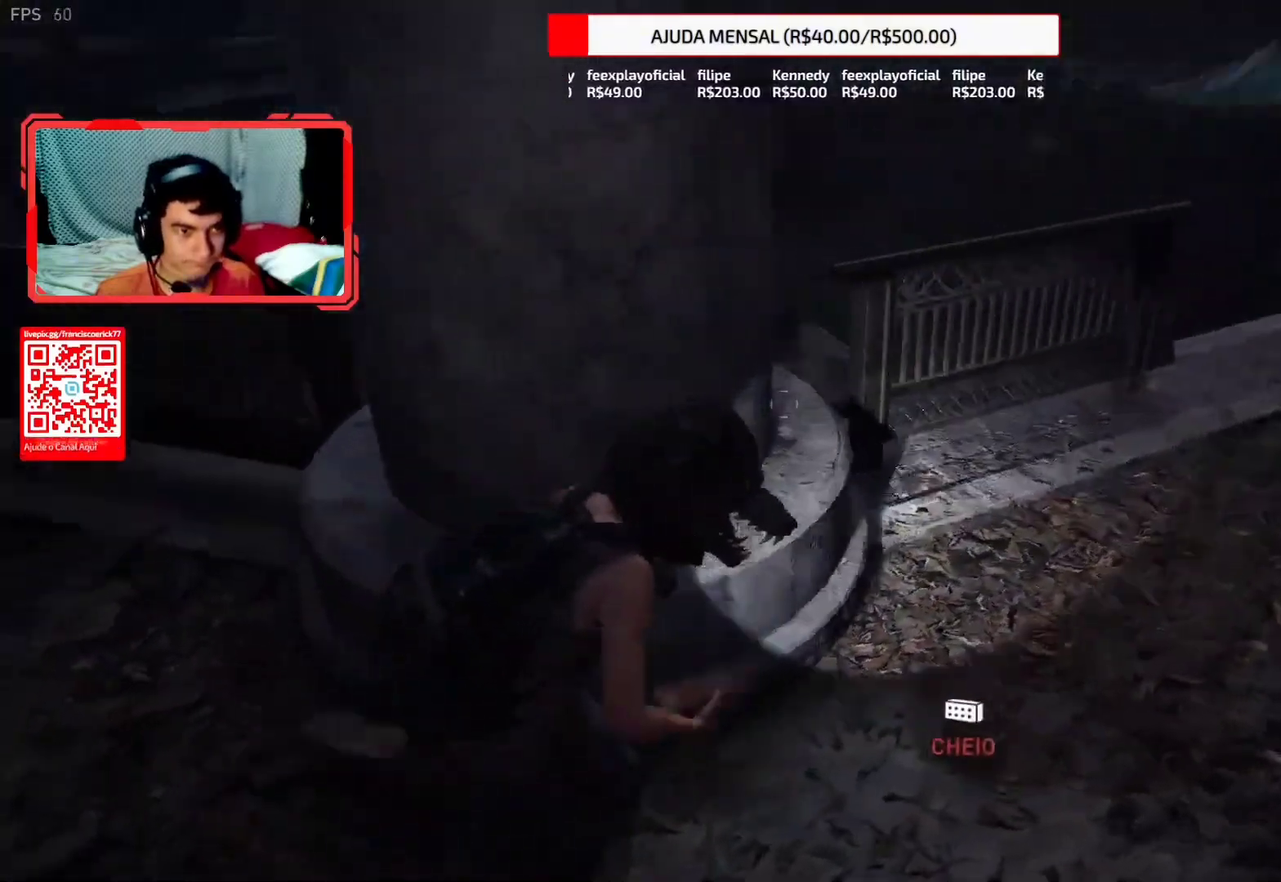
{"buttons": [], "left_stick": "up", "right_stick": "left", "events": [[83, "right_stick", "center"], [100, "L2", "up"], [167, "right_stick", "up"], [367, "left_stick", "up"], [383, "right_stick", "right"], [450, "right_stick", "left"]]}
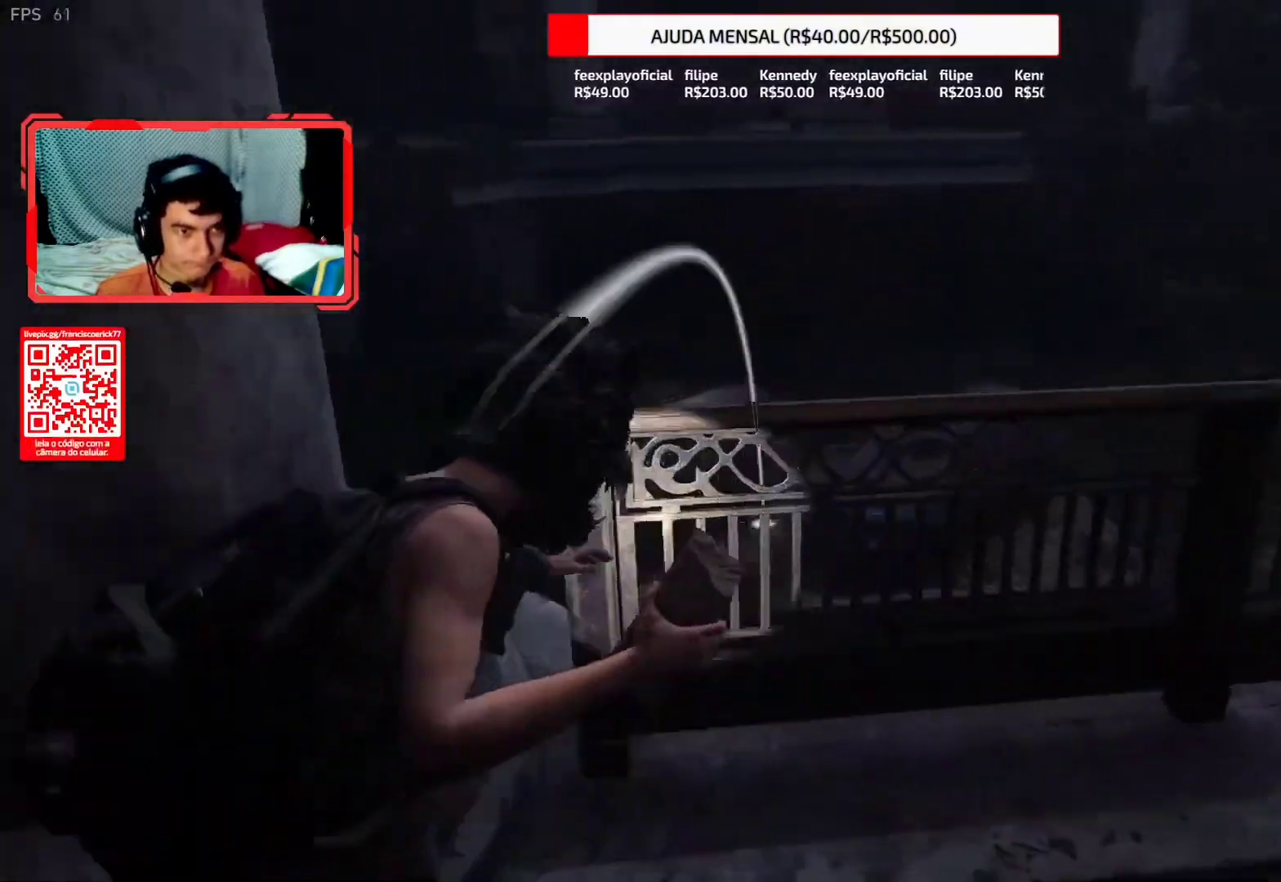
{"buttons": [], "left_stick": "center", "right_stick": "center", "events": [[17, "left_stick", "center"], [250, "right_stick", "up"], [383, "right_stick", "center"]]}